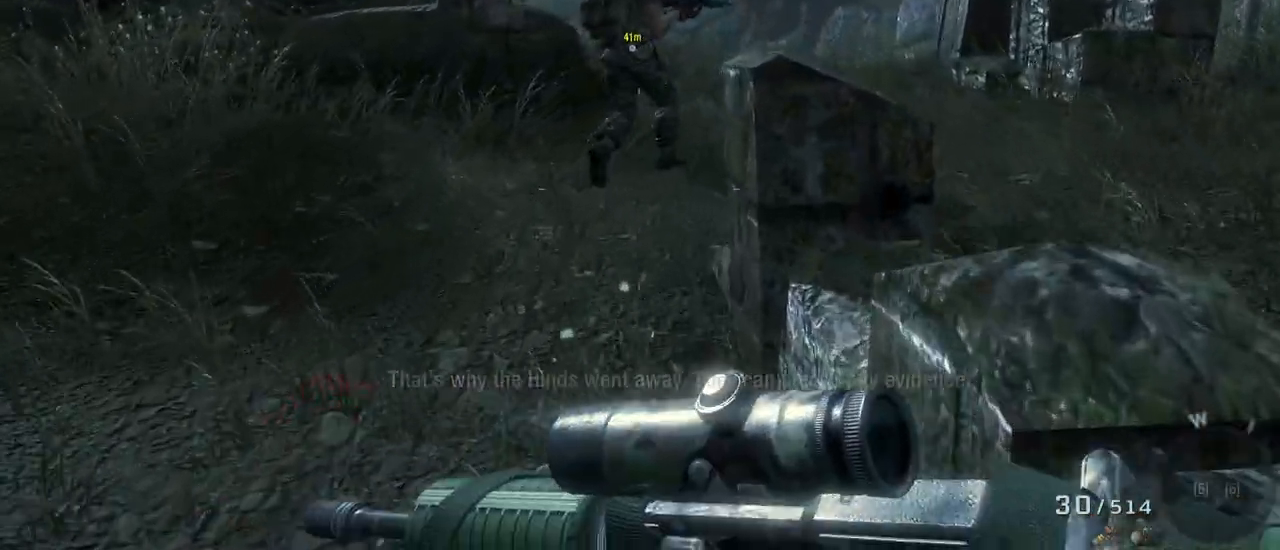
Gameplay with keyboard and mouse; each line is a JSON object with the keys and mouse buttons held at the frame after it. "events" lists presses ("down") and releases ("up") of "1", "2", "3", "4", "5", "a", "alt", "c", "caps_lock", "ctrl", "d", "e", "f", "g", "q", "r", "s", "shift", "space", "t", "tab", "v", "w", "x", "z", "mouse_left", "mouse_wheel" and "mouse_right" between this image and that frame as [ms after this image, input, new state], when the widget could be followed in between. "mouse_left", "mouse_wheel", "mouse_right" = the "left", "wheel", "right" buttons of the "mouse" list. No other keys are recorded. "wheel" means that the mouse wheel is clicked or scrolled. Not read: mouse_move.
{"keys": ["w"], "mouse": [], "events": [[333, "shift", "up"]]}
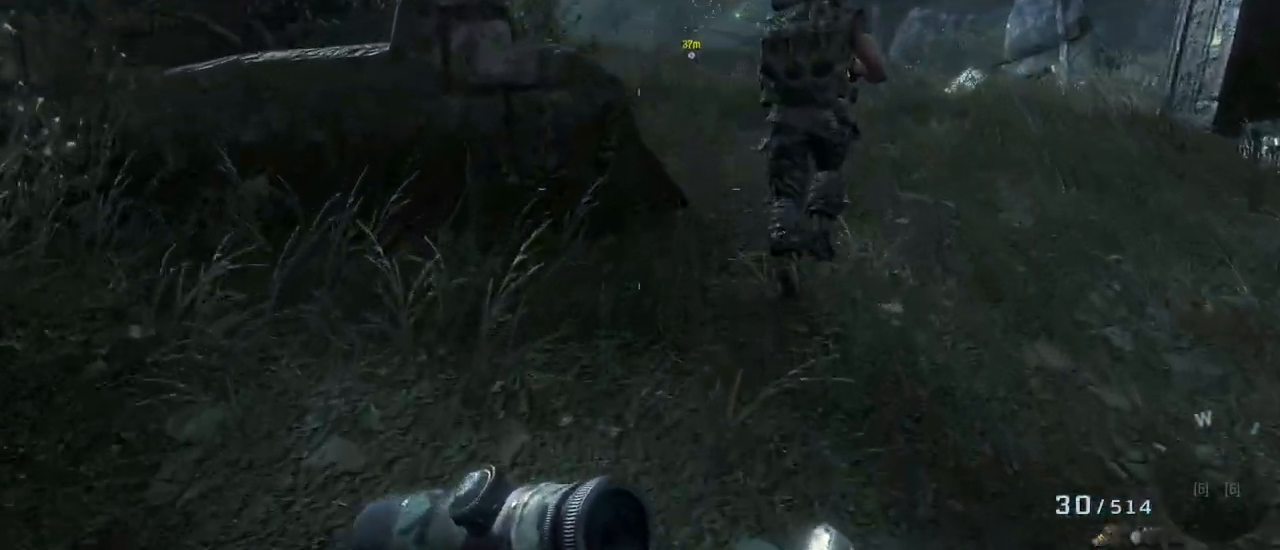
{"keys": ["w"], "mouse": [], "events": [[17, "d", "down"], [400, "d", "up"]]}
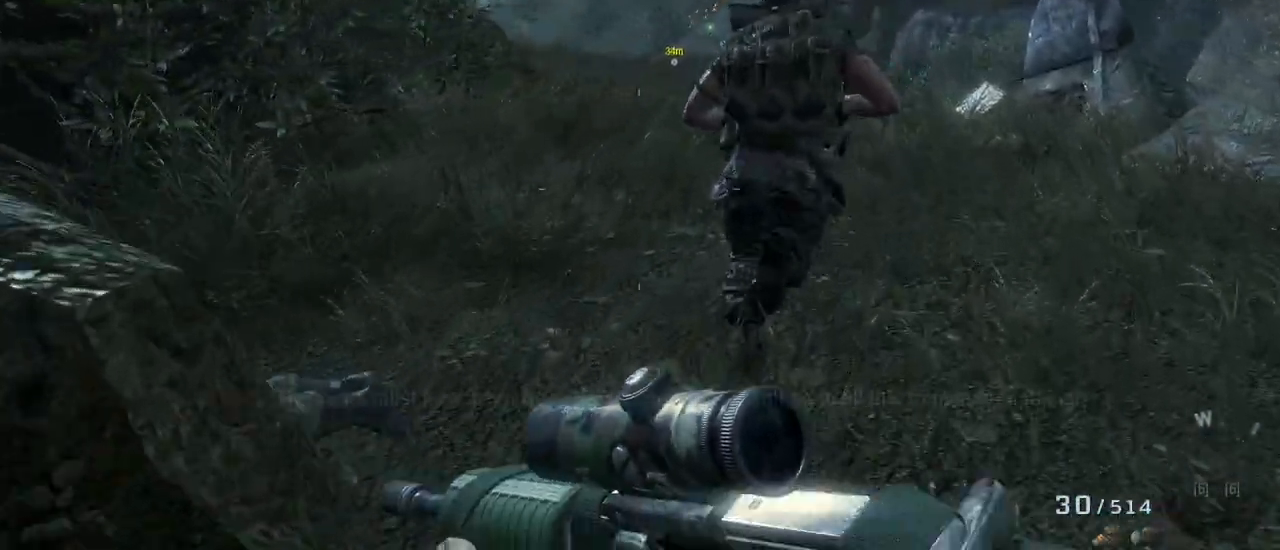
{"keys": ["w"], "mouse": [], "events": []}
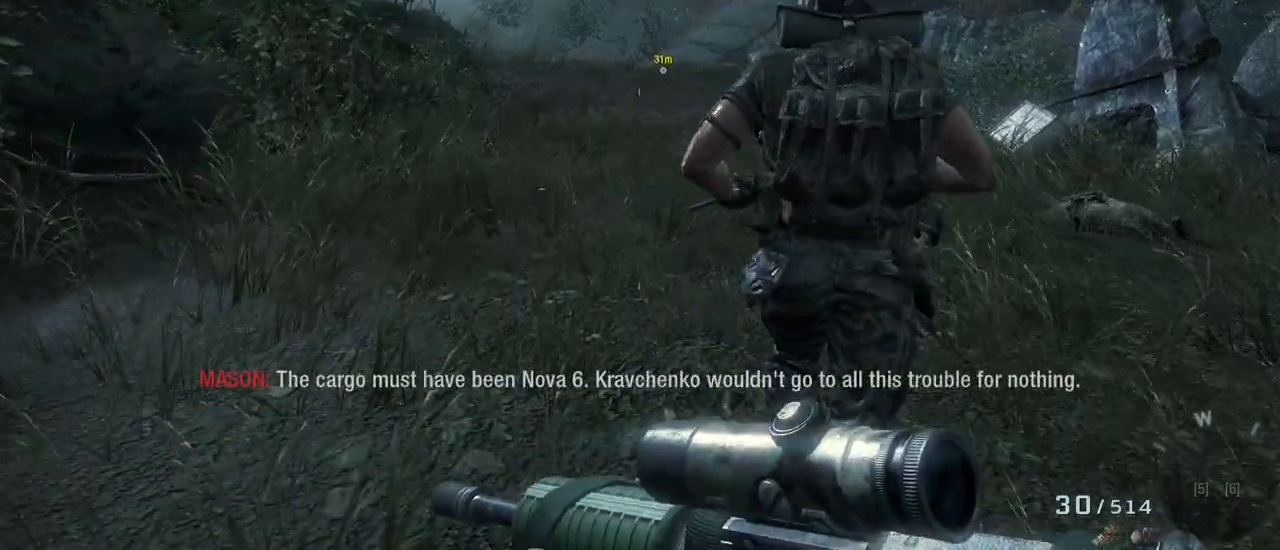
{"keys": ["w"], "mouse": [], "events": [[150, "a", "down"], [383, "a", "up"]]}
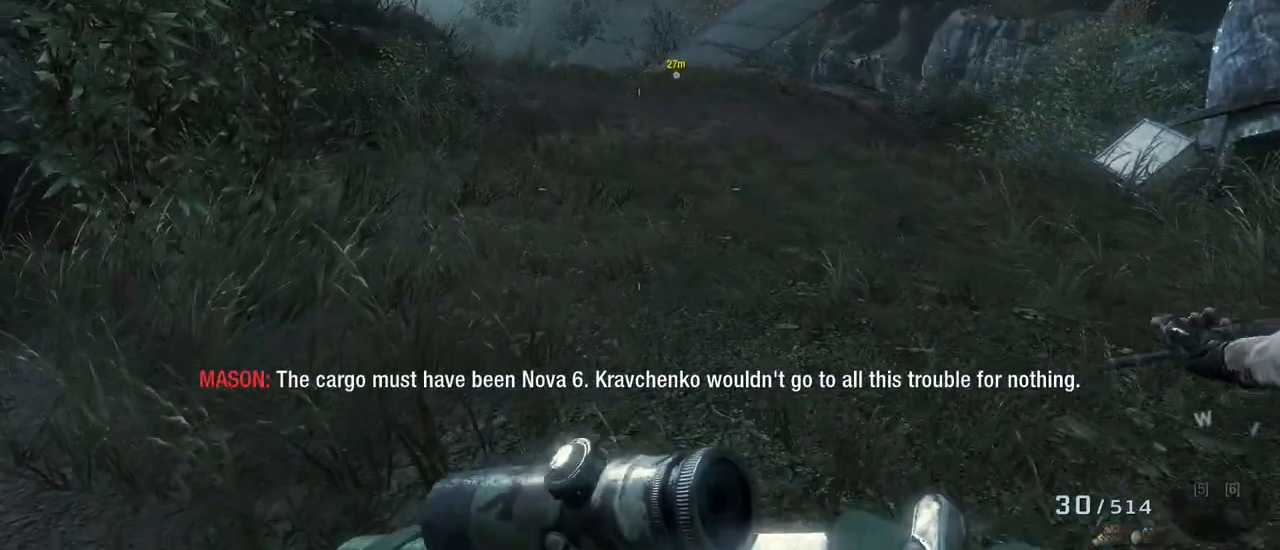
{"keys": ["w"], "mouse": [], "events": []}
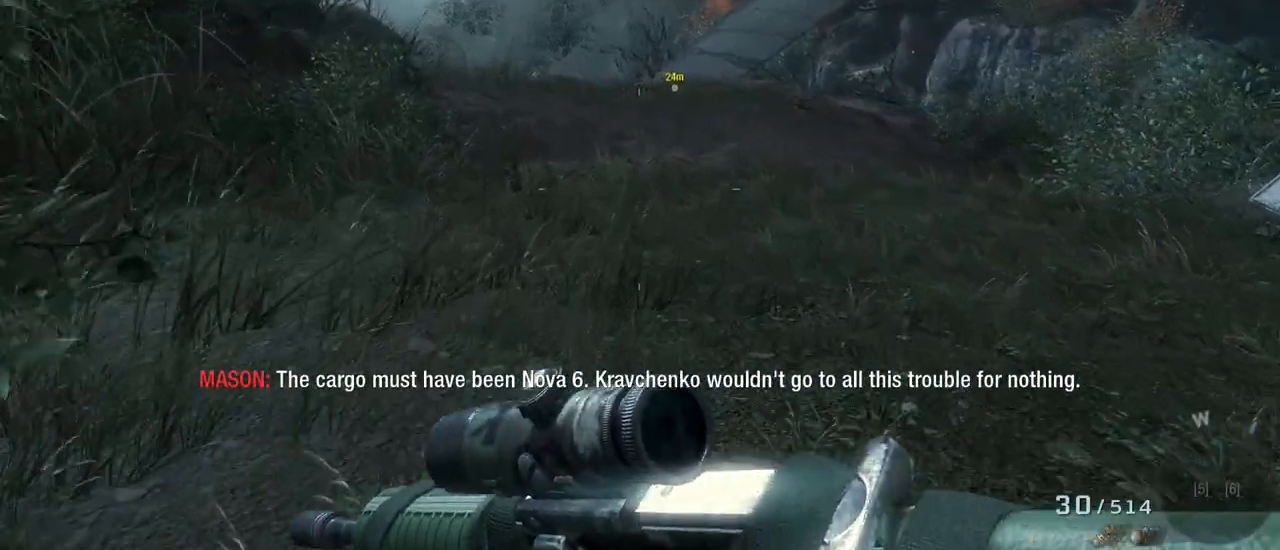
{"keys": ["a", "w"], "mouse": [], "events": [[217, "a", "down"]]}
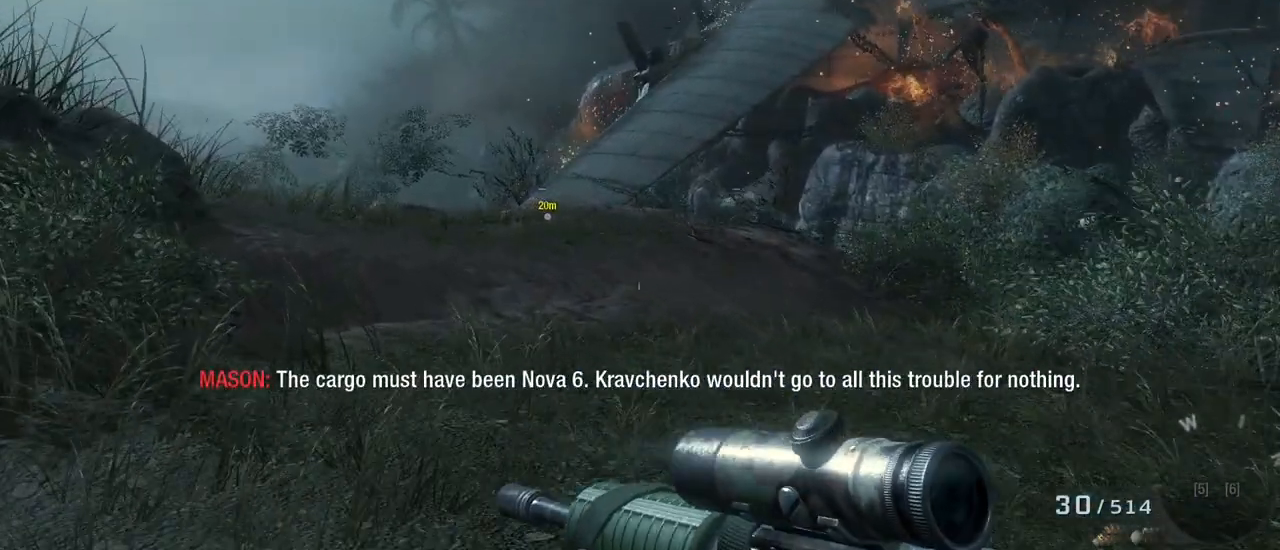
{"keys": ["w"], "mouse": [], "events": [[17, "a", "up"]]}
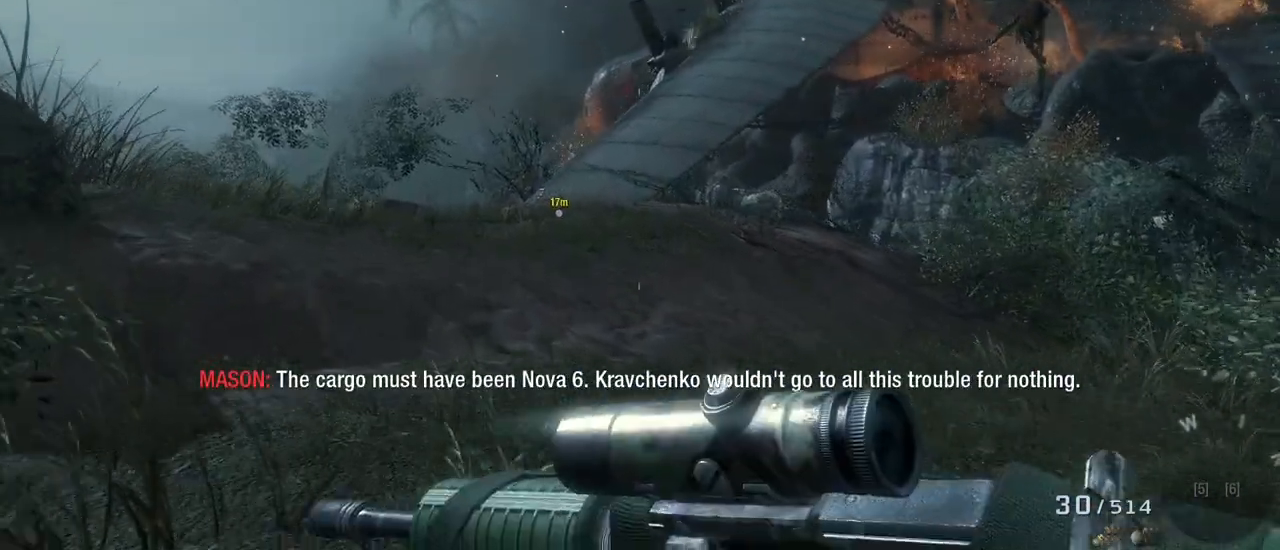
{"keys": ["a", "w"], "mouse": [], "events": [[250, "a", "down"]]}
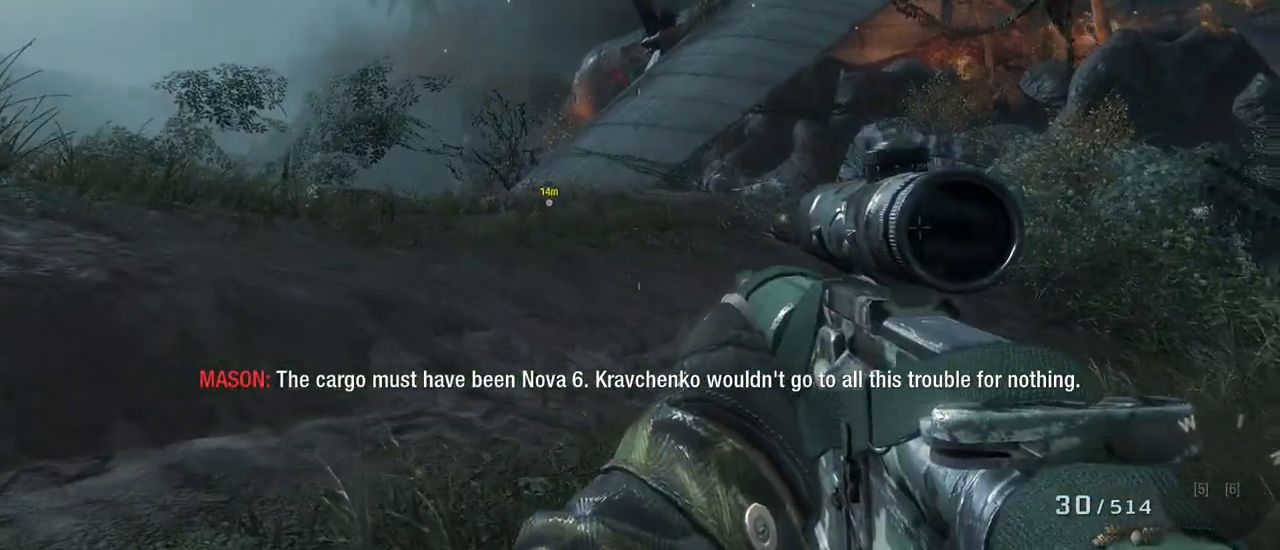
{"keys": ["a", "w"], "mouse": [], "events": []}
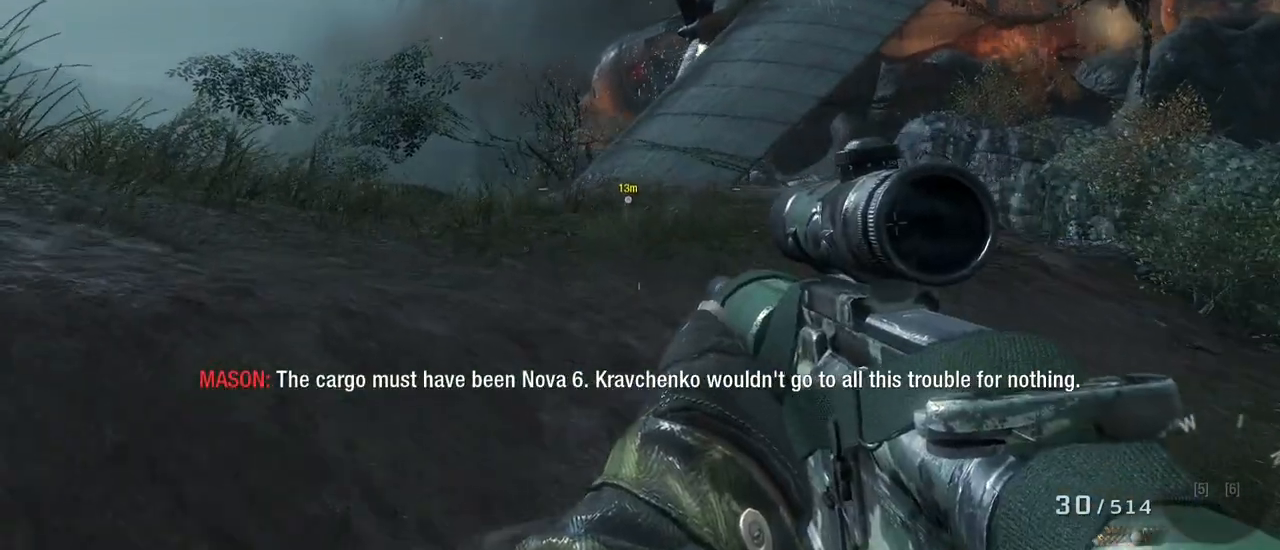
{"keys": ["w"], "mouse": [], "events": [[100, "a", "up"], [233, "d", "down"], [333, "d", "up"]]}
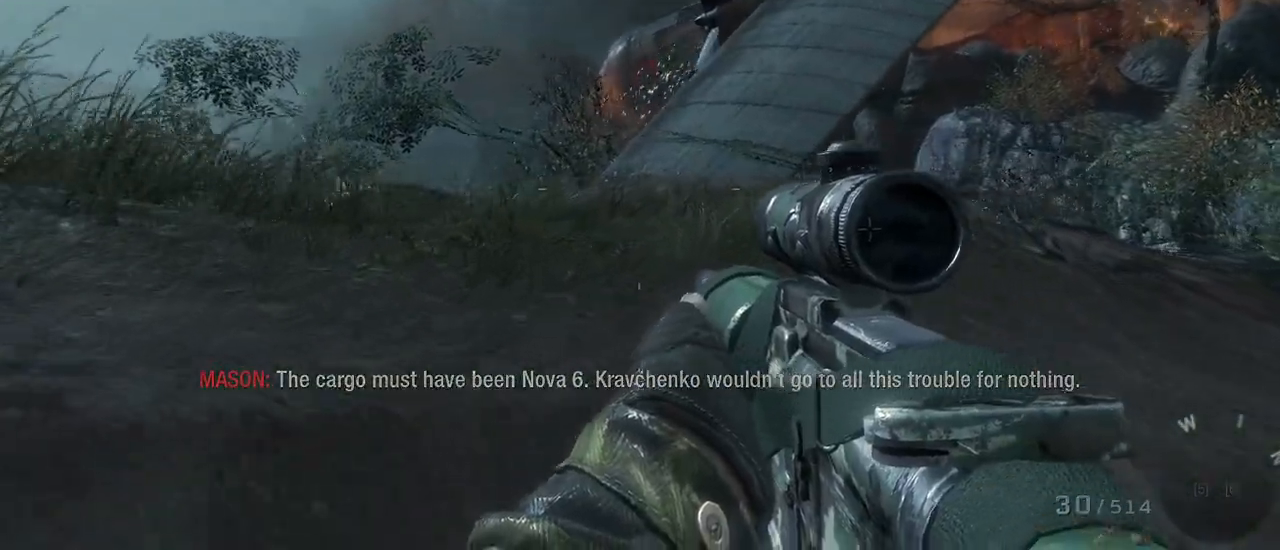
{"keys": ["a", "w"], "mouse": [], "events": [[300, "a", "down"]]}
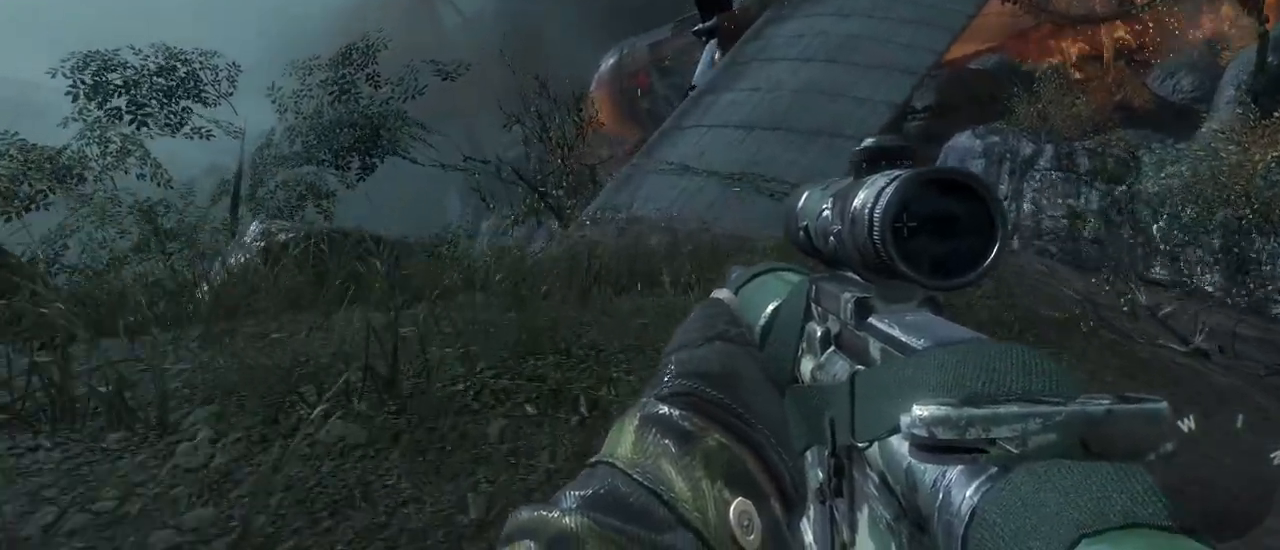
{"keys": ["a", "w"], "mouse": [], "events": []}
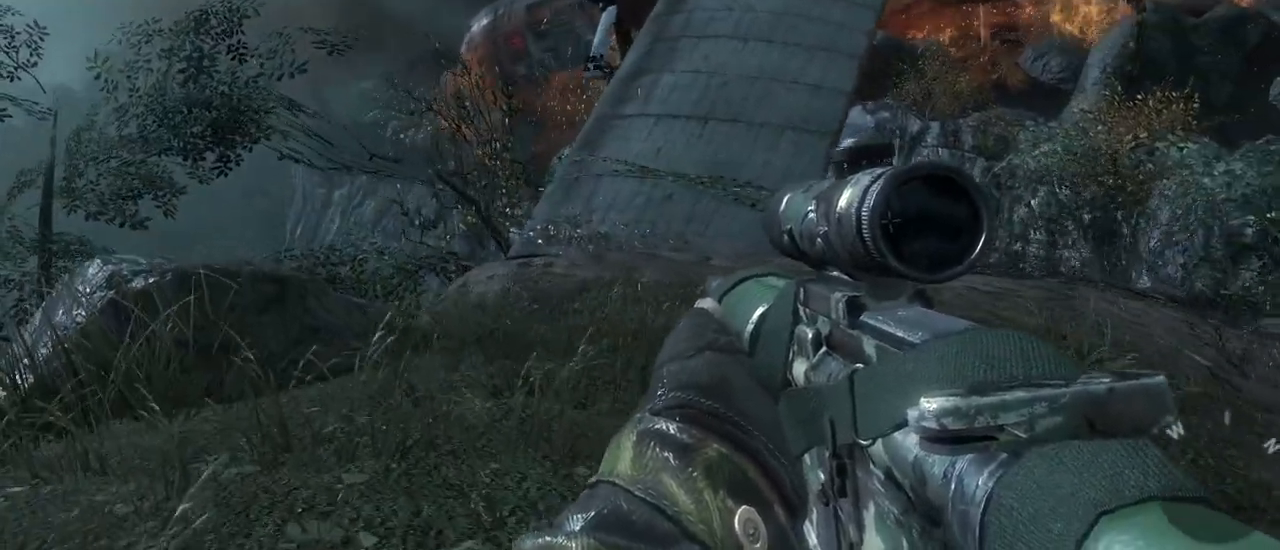
{"keys": ["a", "w"], "mouse": [], "events": []}
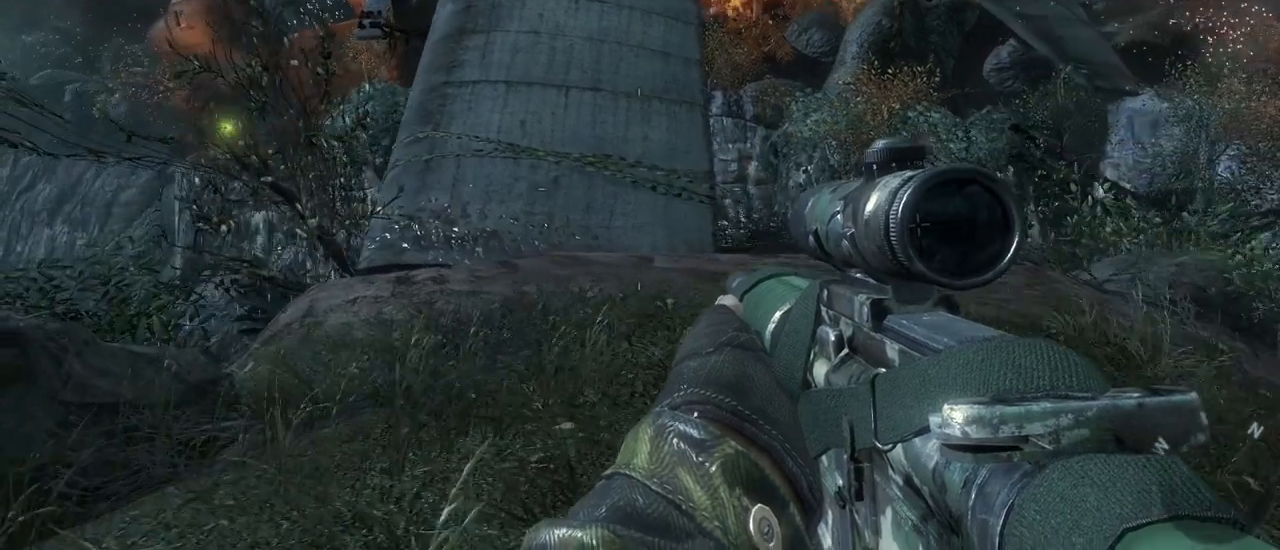
{"keys": ["w"], "mouse": [], "events": [[217, "a", "up"]]}
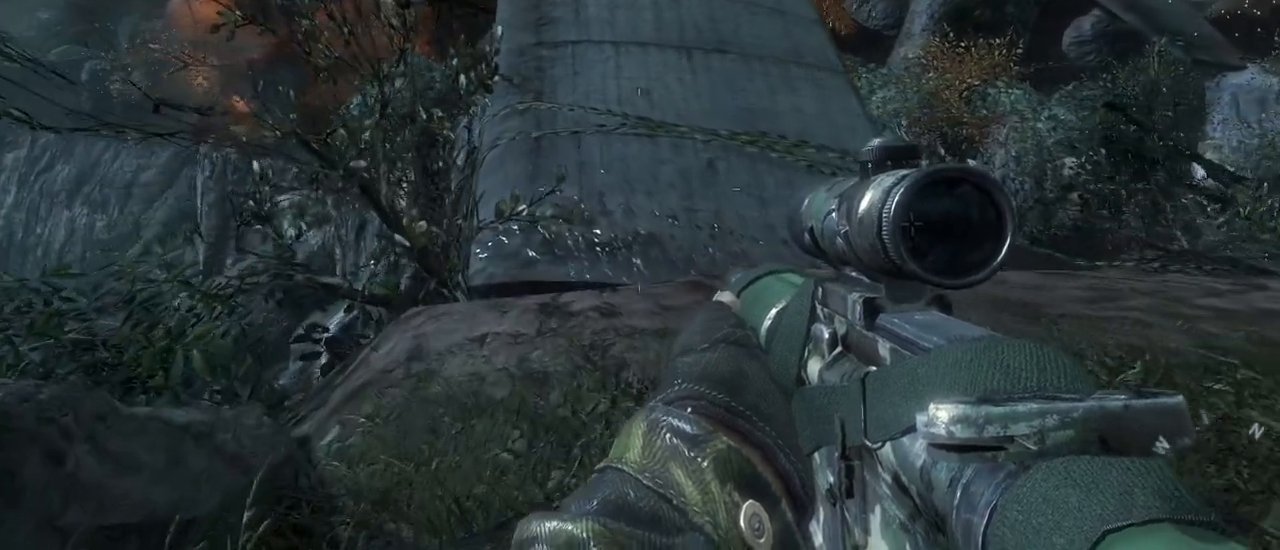
{"keys": ["w"], "mouse": [], "events": []}
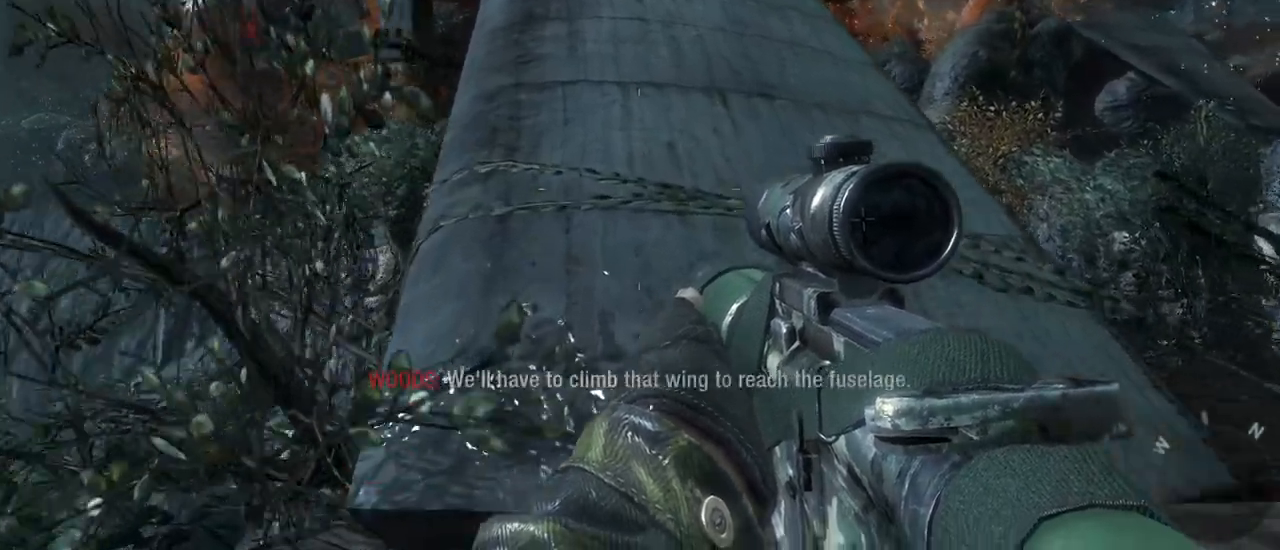
{"keys": ["w"], "mouse": [], "events": []}
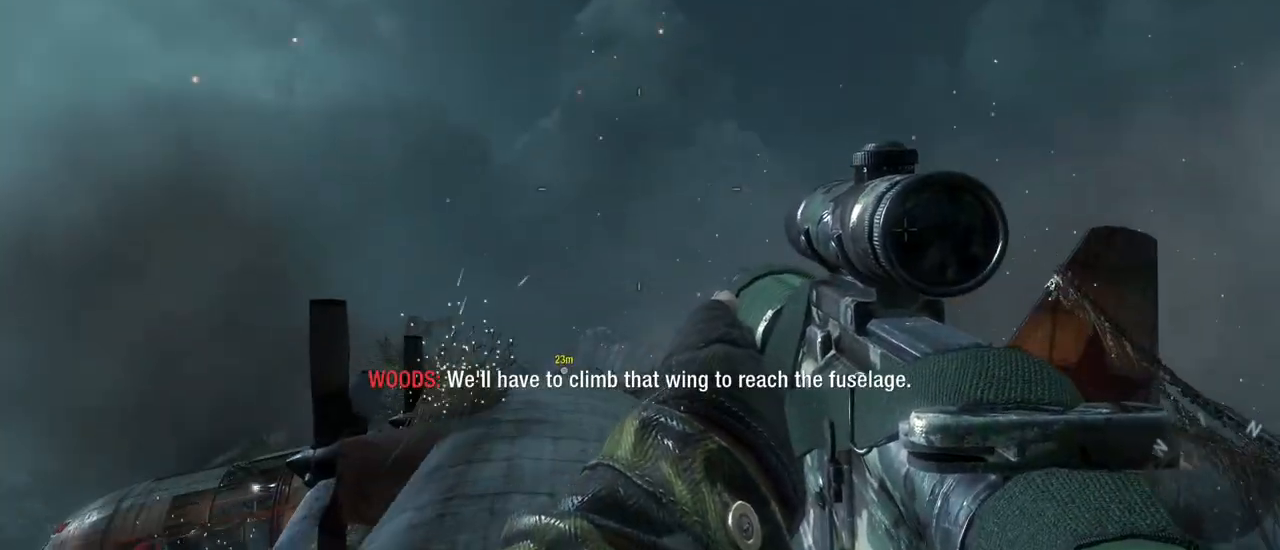
{"keys": ["w"], "mouse": [], "events": []}
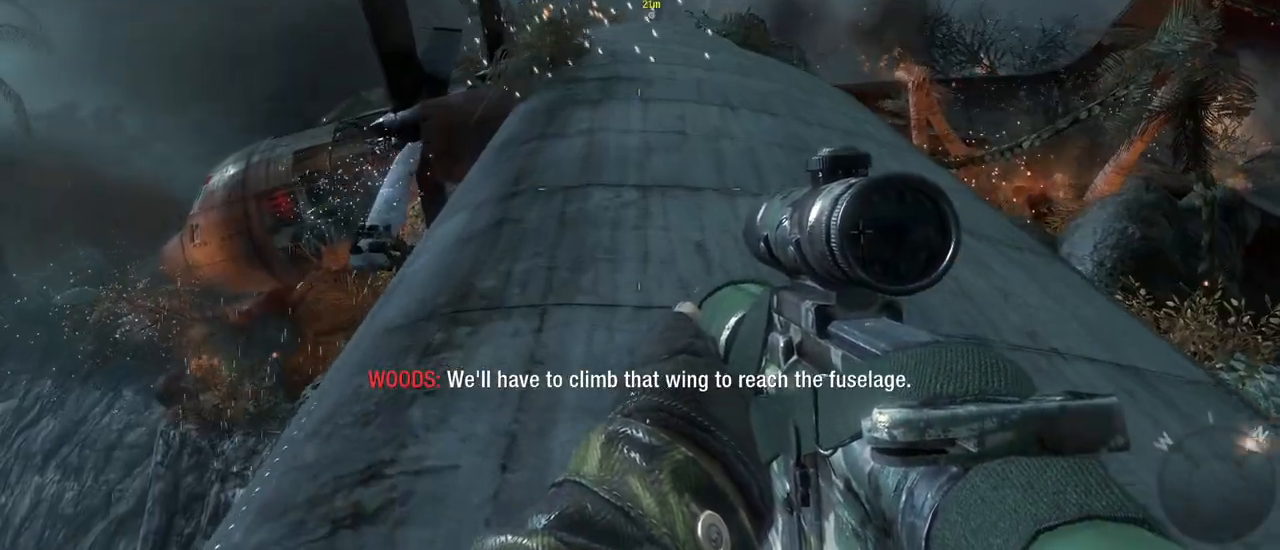
{"keys": ["w"], "mouse": [], "events": [[183, "d", "down"], [267, "d", "up"]]}
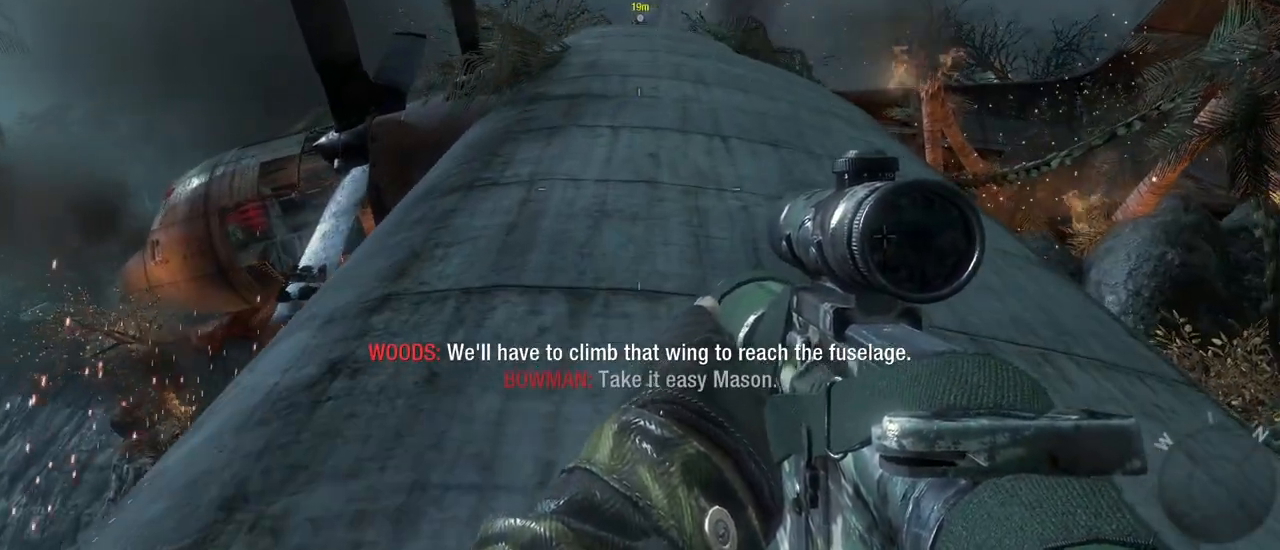
{"keys": ["w"], "mouse": [], "events": []}
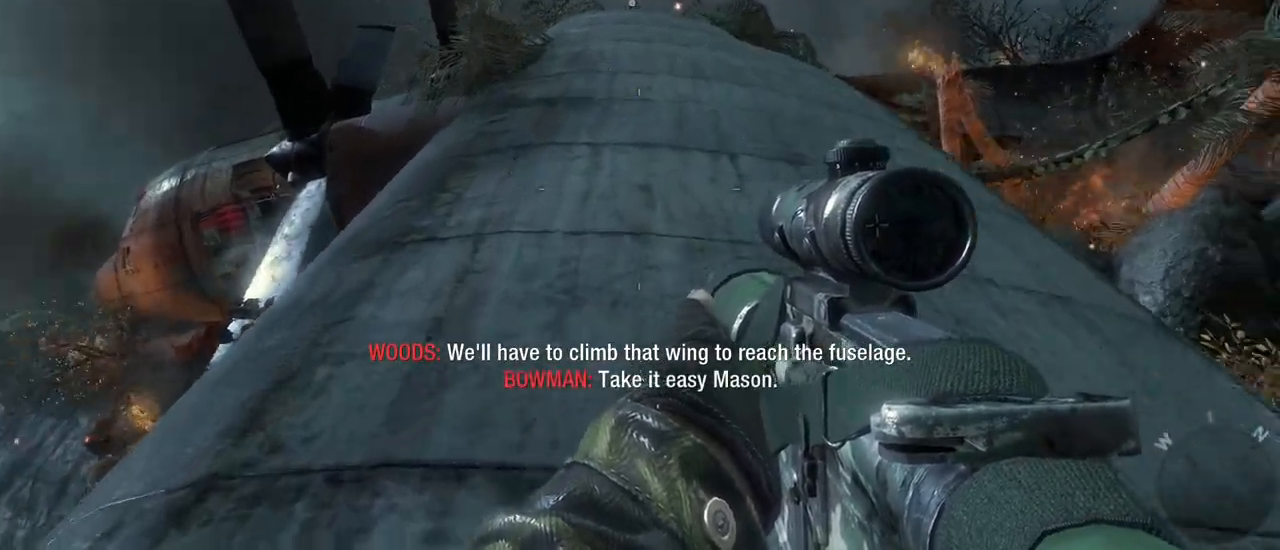
{"keys": ["w"], "mouse": [], "events": []}
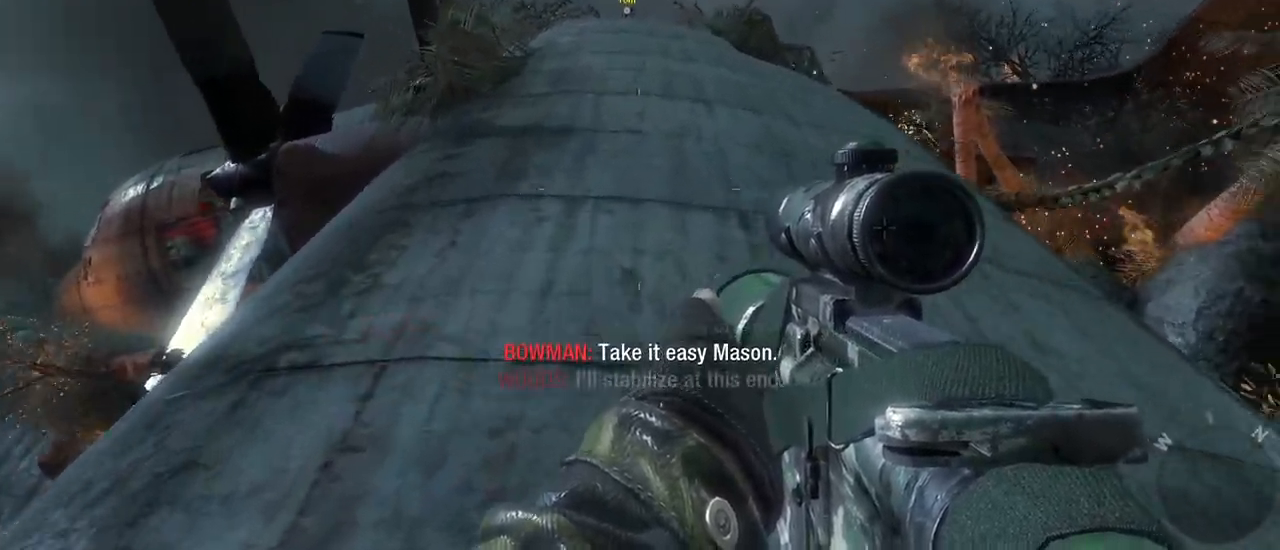
{"keys": ["w"], "mouse": [], "events": []}
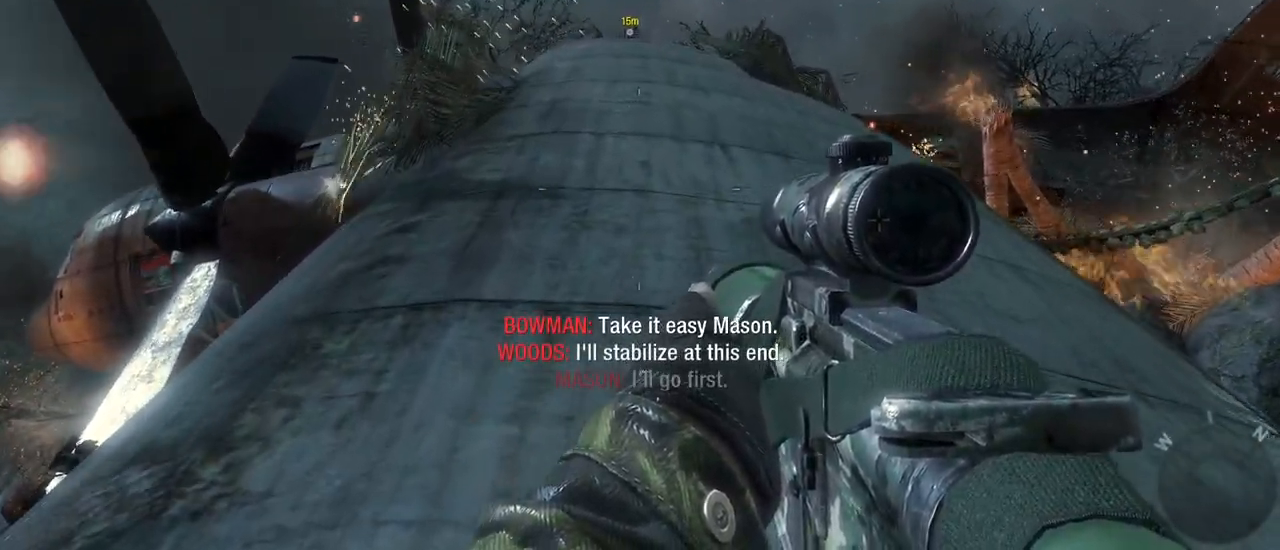
{"keys": ["w"], "mouse": [], "events": []}
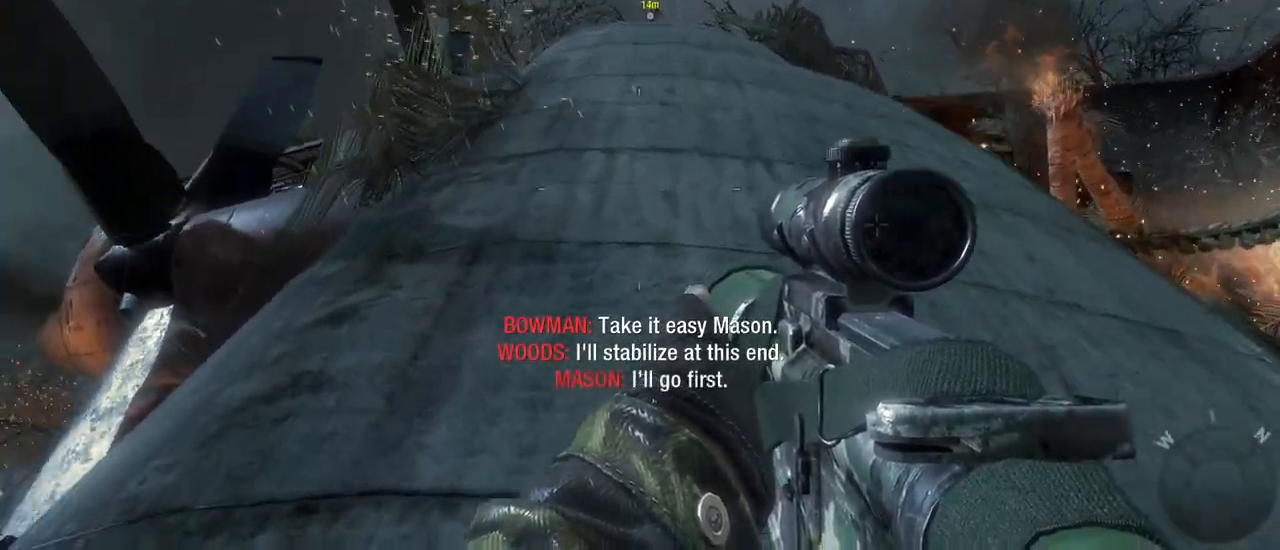
{"keys": ["w"], "mouse": [], "events": []}
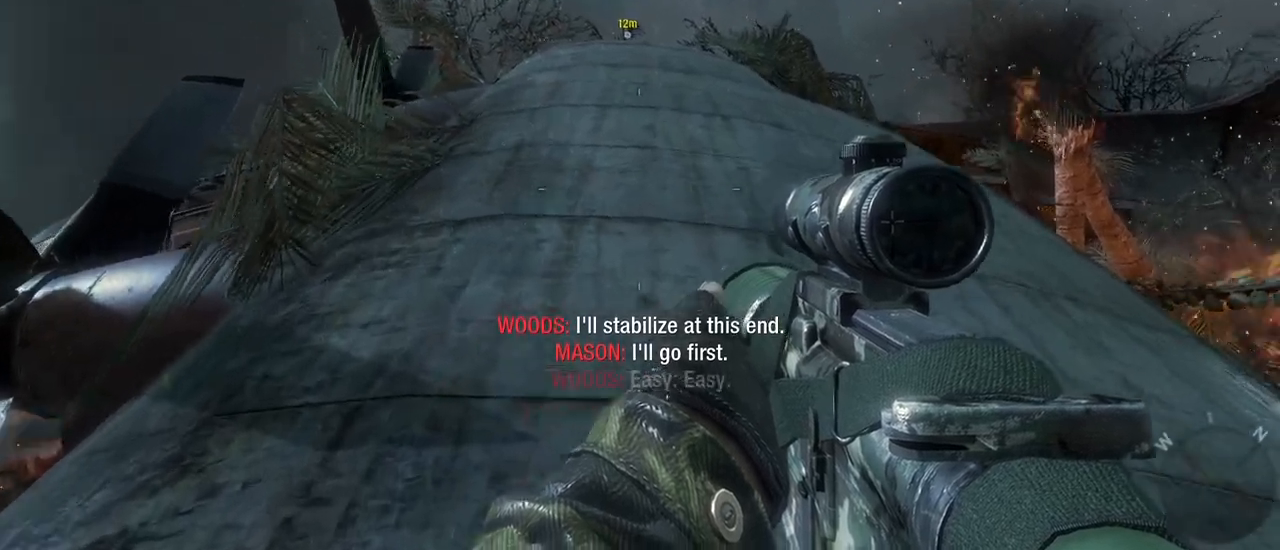
{"keys": ["w"], "mouse": [], "events": []}
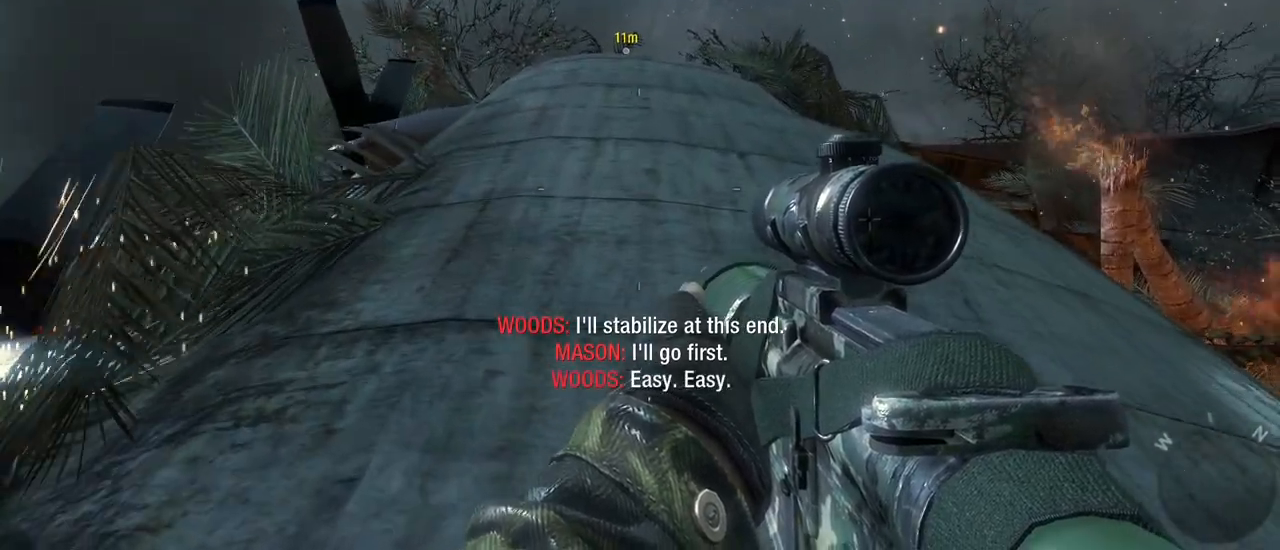
{"keys": ["w"], "mouse": [], "events": []}
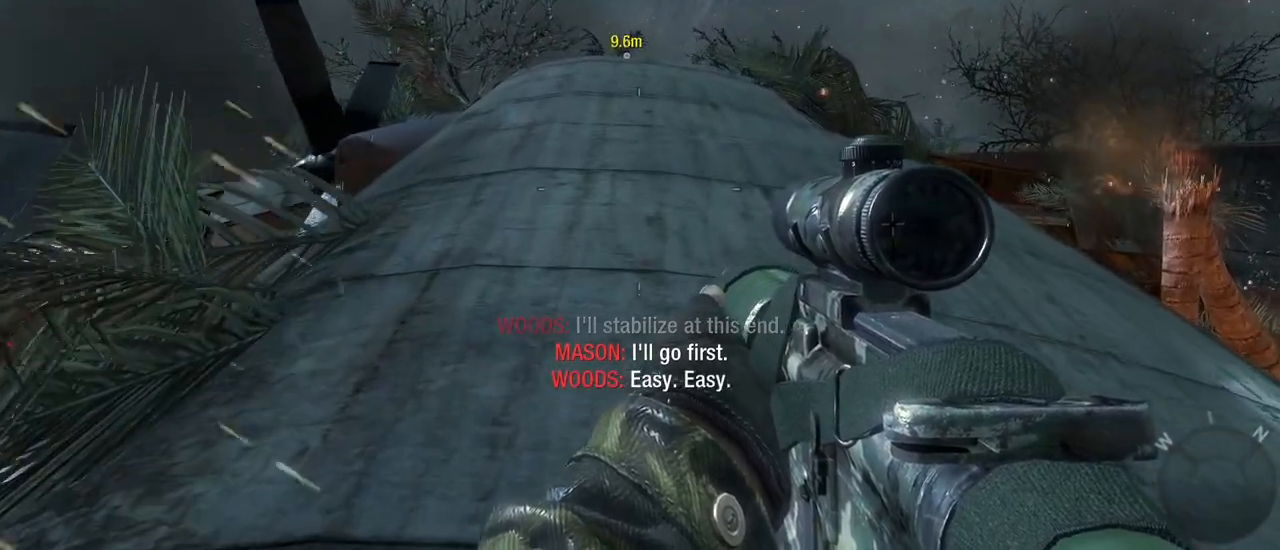
{"keys": [], "mouse": [], "events": [[250, "w", "up"]]}
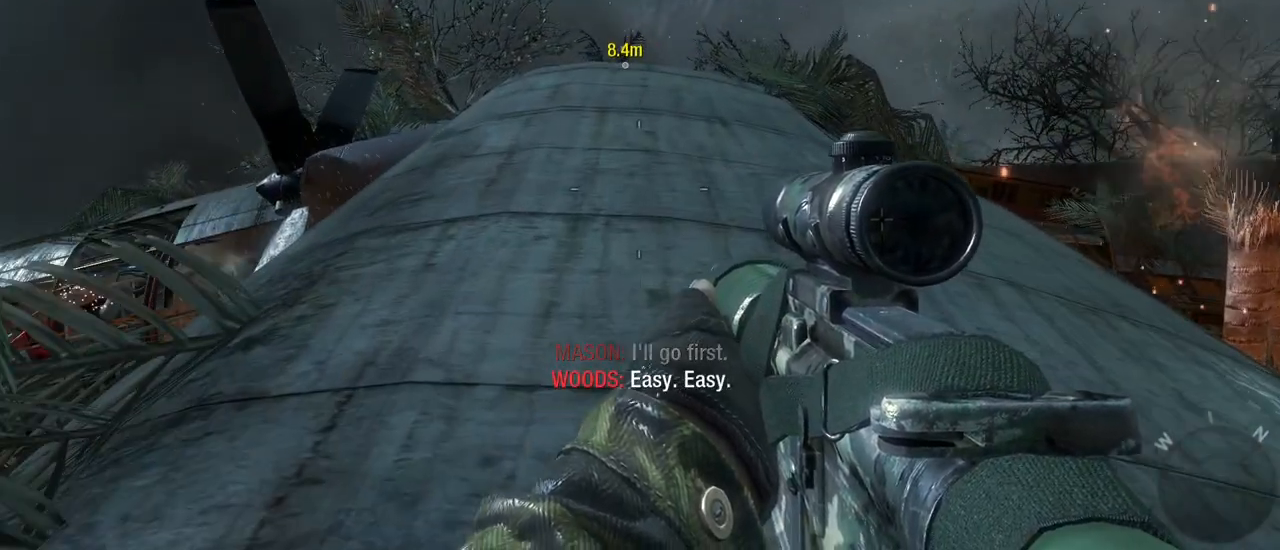
{"keys": ["w"], "mouse": [], "events": [[33, "w", "down"]]}
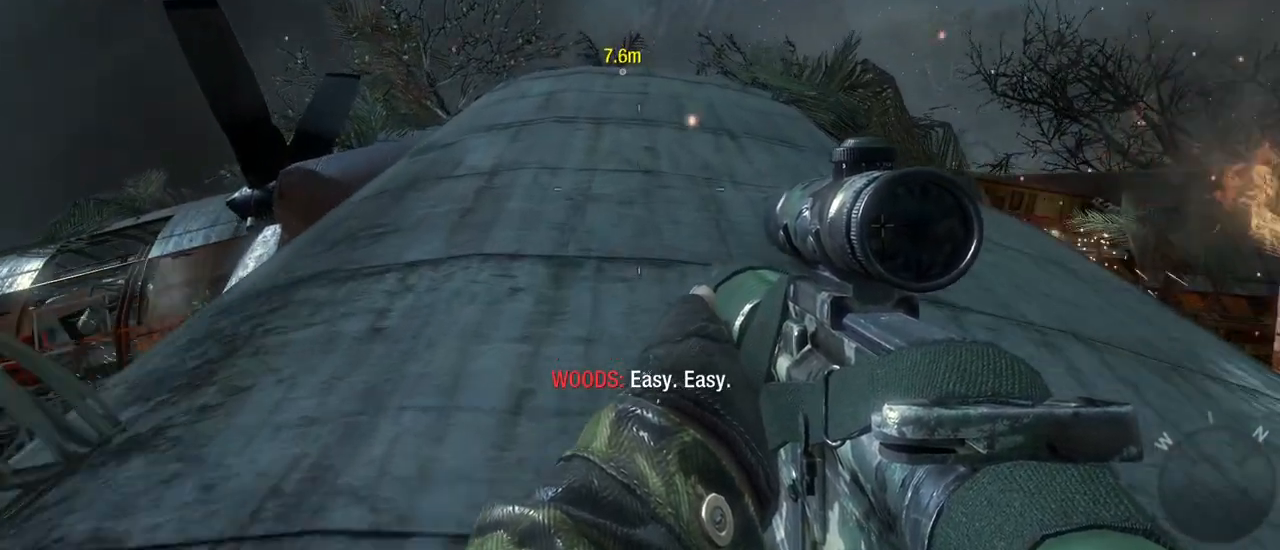
{"keys": ["w"], "mouse": [], "events": []}
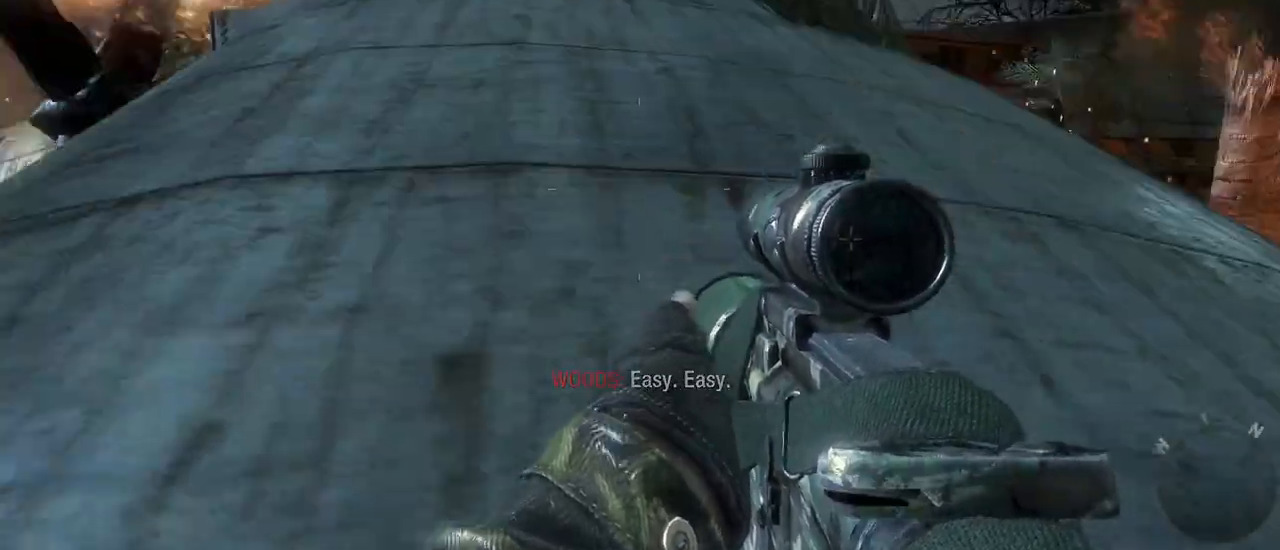
{"keys": [], "mouse": [], "events": [[217, "w", "up"]]}
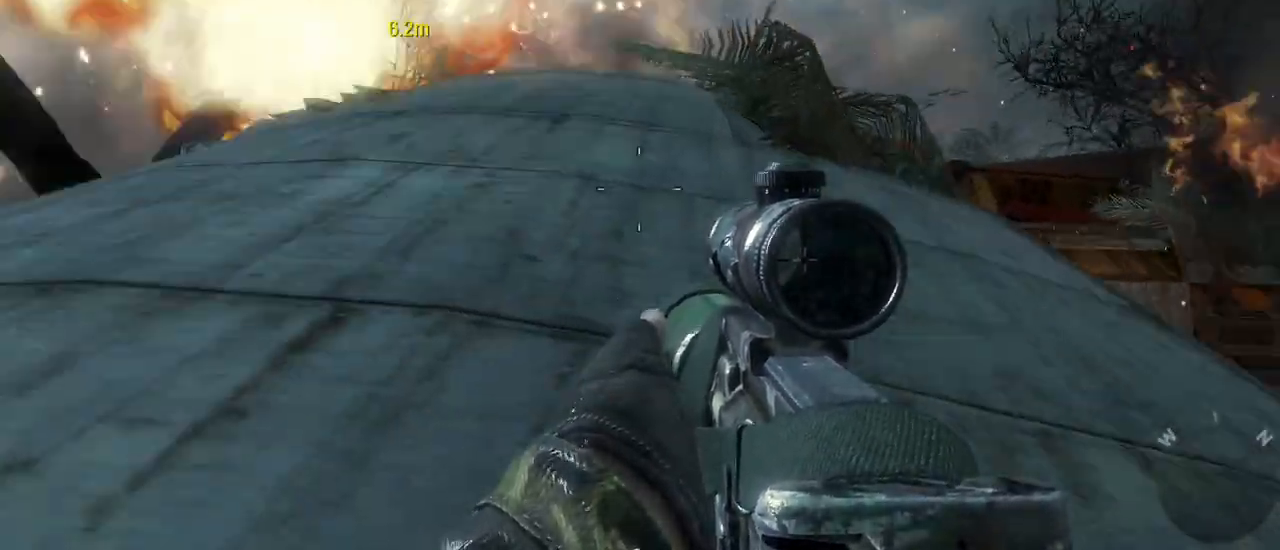
{"keys": ["a"], "mouse": [], "events": [[417, "a", "down"]]}
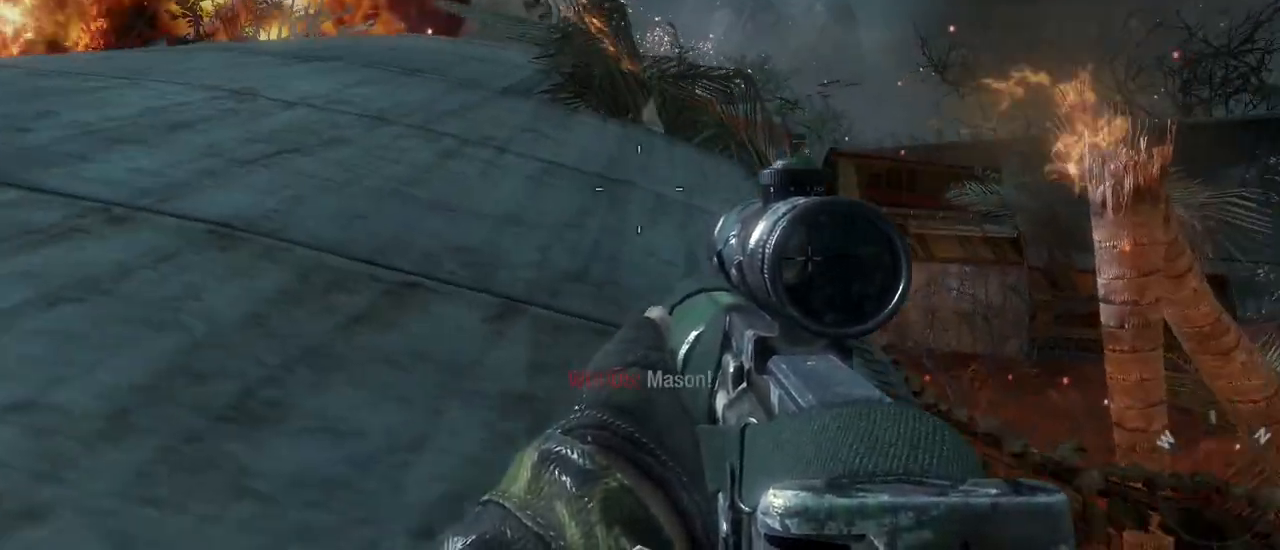
{"keys": ["a", "w"], "mouse": [], "events": [[200, "w", "down"]]}